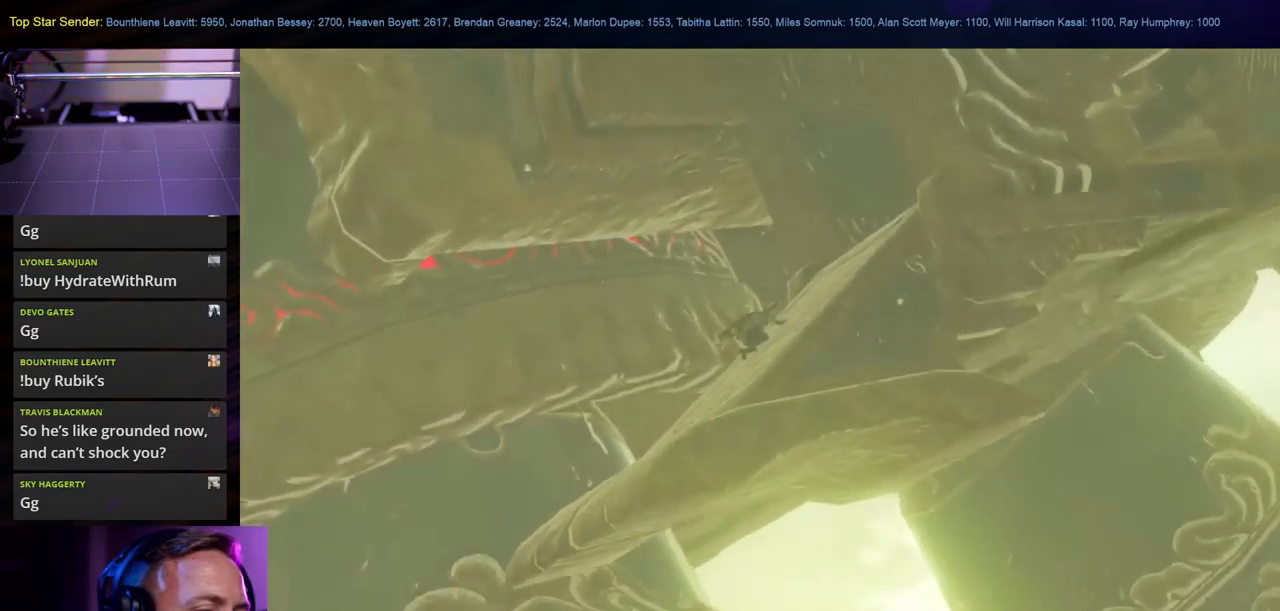
Gameplay with a controller (Nintendo layout); each line is a JSON object with the inputs held at the frame after it. "events" lists button and stick changes between this image and that frame as [ms after this image, input, new state], when the widget could be followed in between. Not read: L1 L2 L3 R1 R2 R3.
{"buttons": [], "left_stick": "center", "right_stick": "center", "events": []}
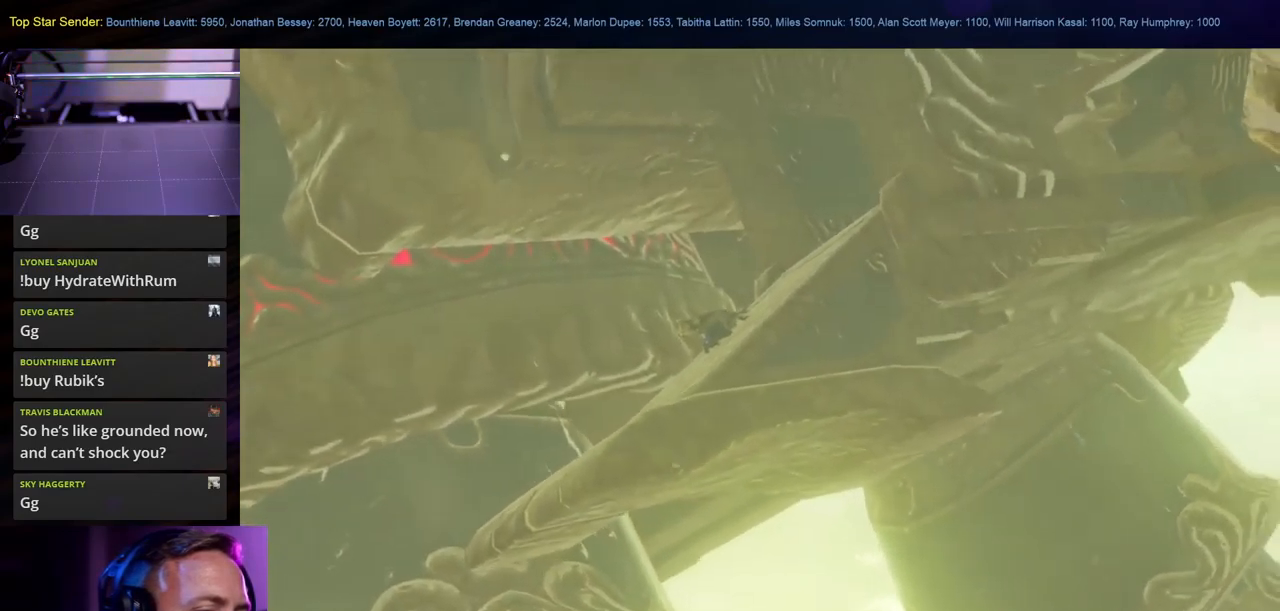
{"buttons": [], "left_stick": "center", "right_stick": "center", "events": []}
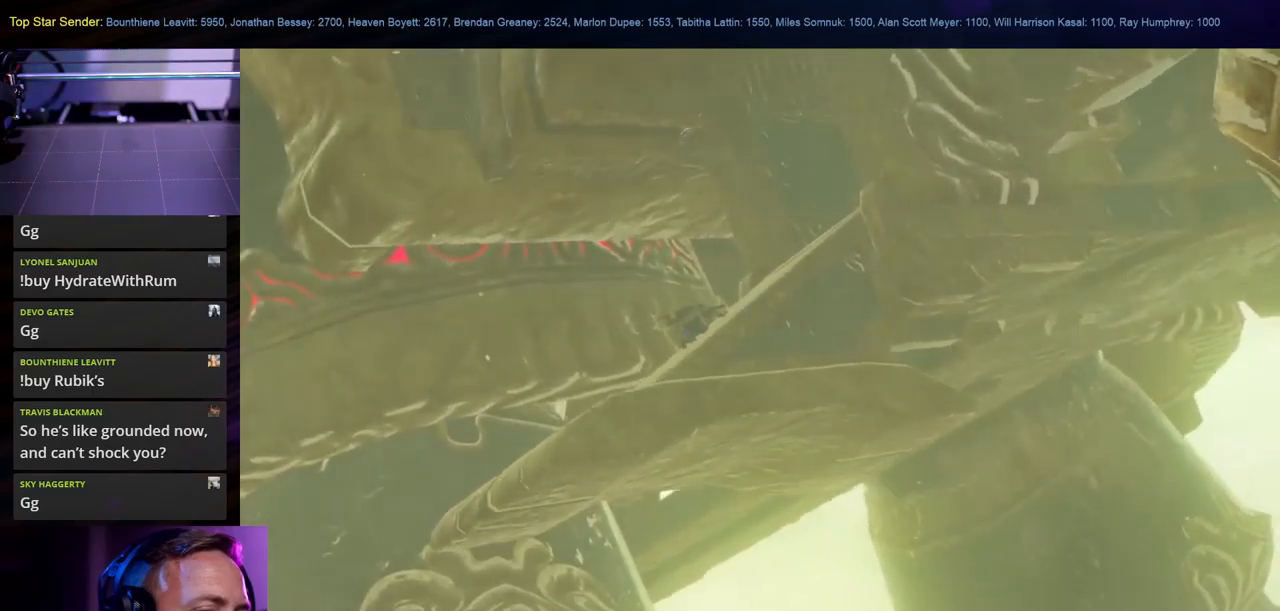
{"buttons": [], "left_stick": "up", "right_stick": "down-right", "events": [[316, "right_stick", "down"], [366, "left_stick", "up"], [366, "right_stick", "down-right"]]}
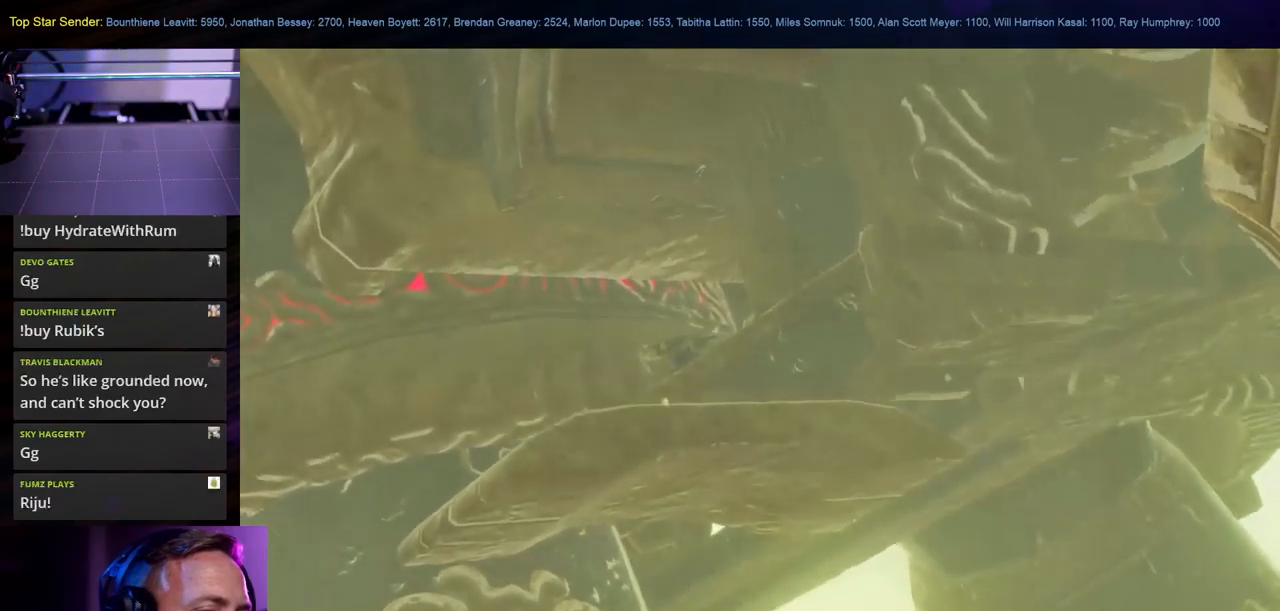
{"buttons": [], "left_stick": "center", "right_stick": "down-right", "events": [[266, "left_stick", "center"]]}
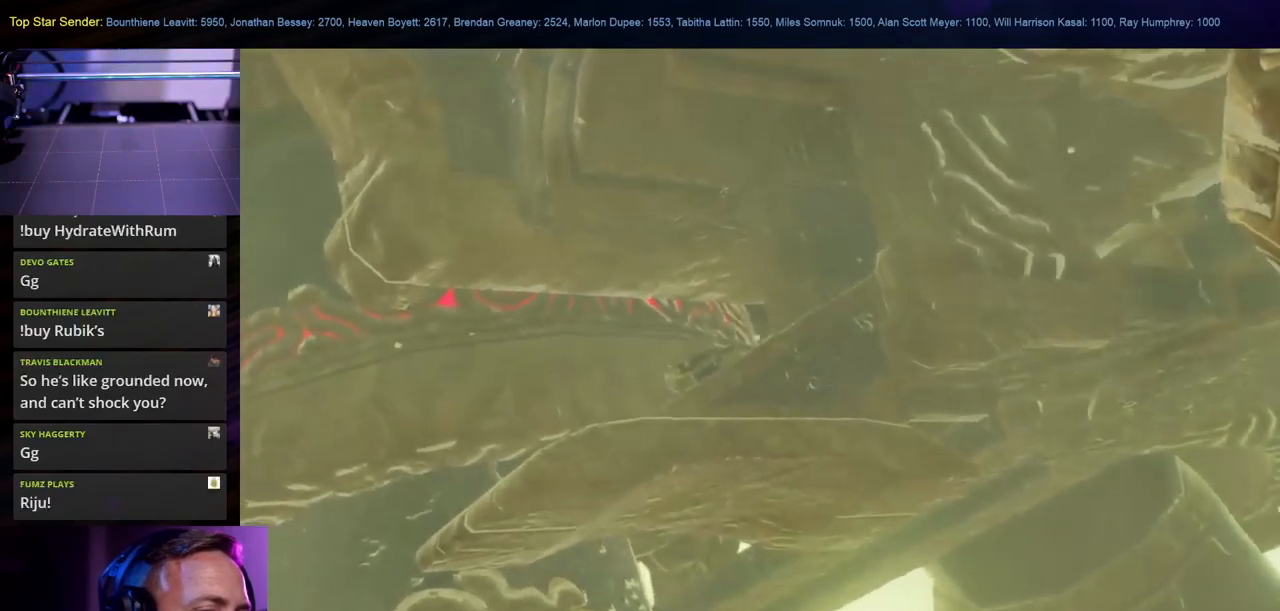
{"buttons": [], "left_stick": "center", "right_stick": "center", "events": [[183, "right_stick", "center"]]}